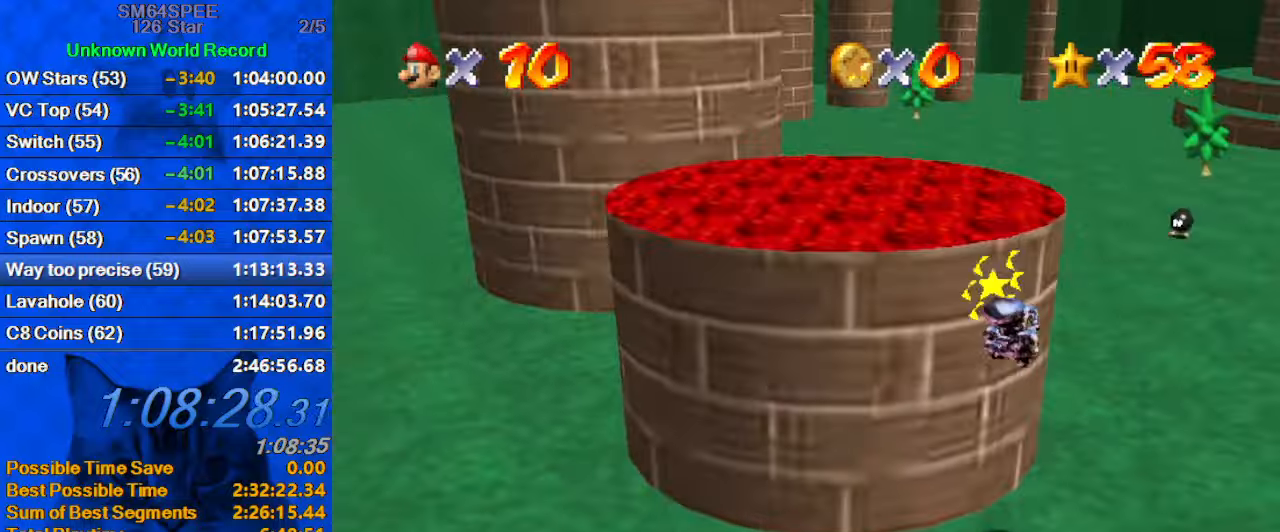
Gameplay with keyboard; each line is a JSON object with the keys held at the frame after it. "events" lists presses ("down") and releases ("up") of "a", "c", "ctrl", "d", "down", "left", "return", "right", "s", "shift", "up", "w", "x" and "y" between this image and that frame as [ms after this image, input, new state], when the widget could be followed in between. No other keys are recorded. Mouse input is not recorded.
{"keys": [], "events": [[133, "ctrl", "up"], [200, "left", "up"], [200, "up", "up"], [400, "a", "down"], [400, "s", "down"], [500, "a", "up"], [500, "s", "up"]]}
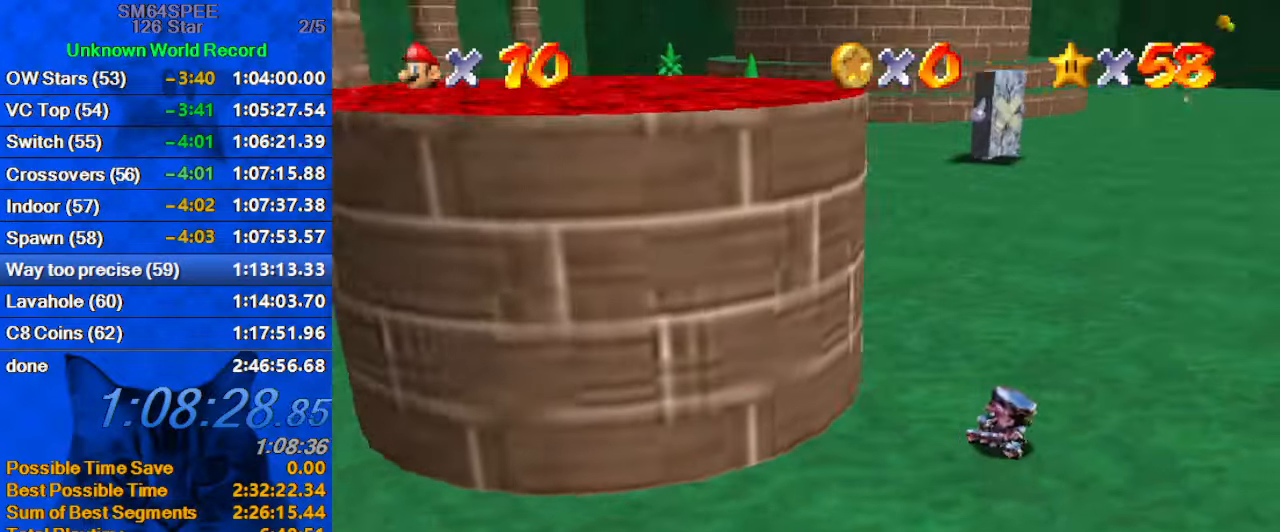
{"keys": [], "events": [[266, "right", "down"], [400, "right", "up"]]}
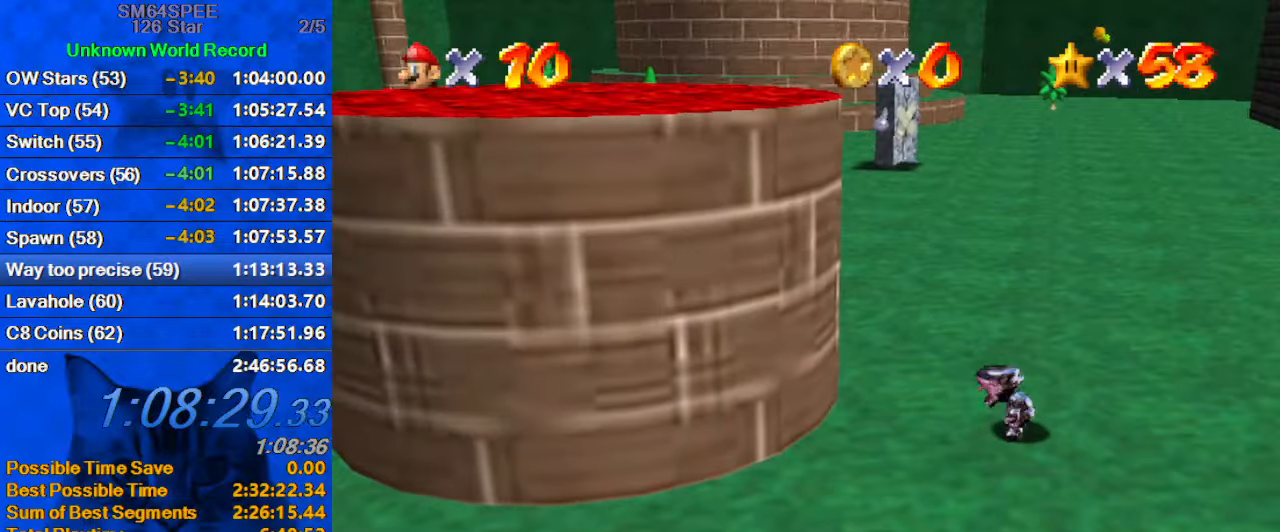
{"keys": ["right", "shift"], "events": [[366, "right", "down"], [366, "shift", "down"]]}
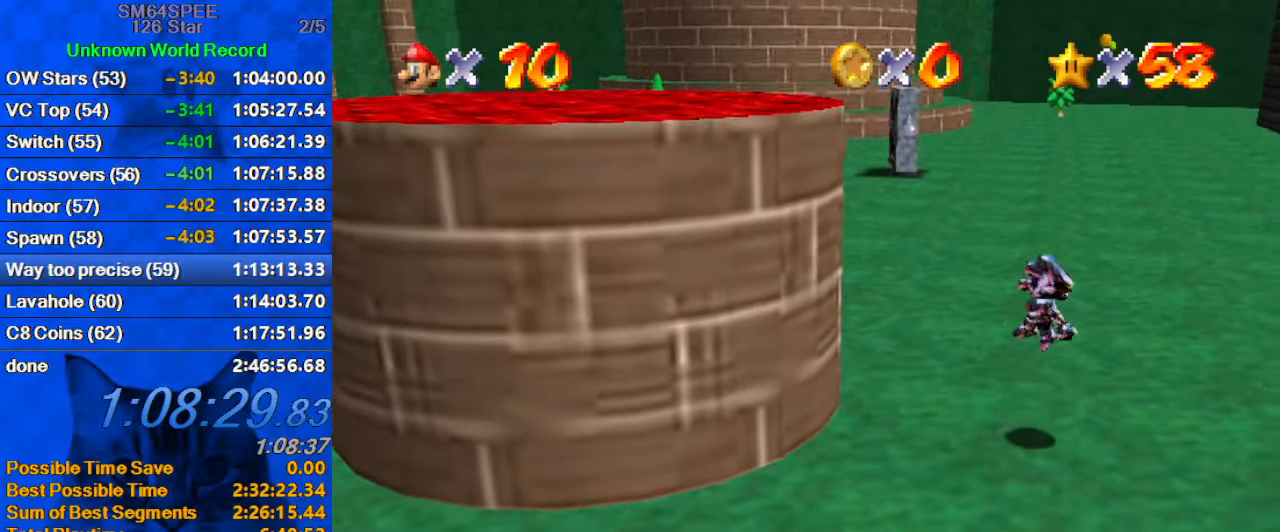
{"keys": ["left"], "events": [[66, "ctrl", "down"], [166, "shift", "up"], [200, "ctrl", "up"], [300, "left", "down"], [333, "right", "up"]]}
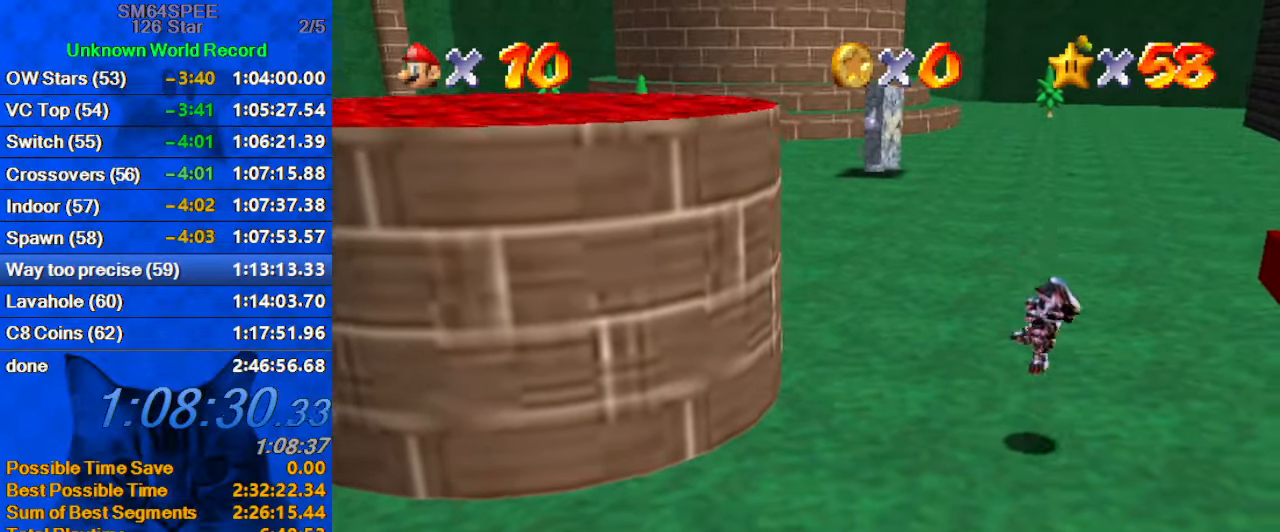
{"keys": ["left"], "events": [[133, "shift", "down"], [266, "shift", "up"]]}
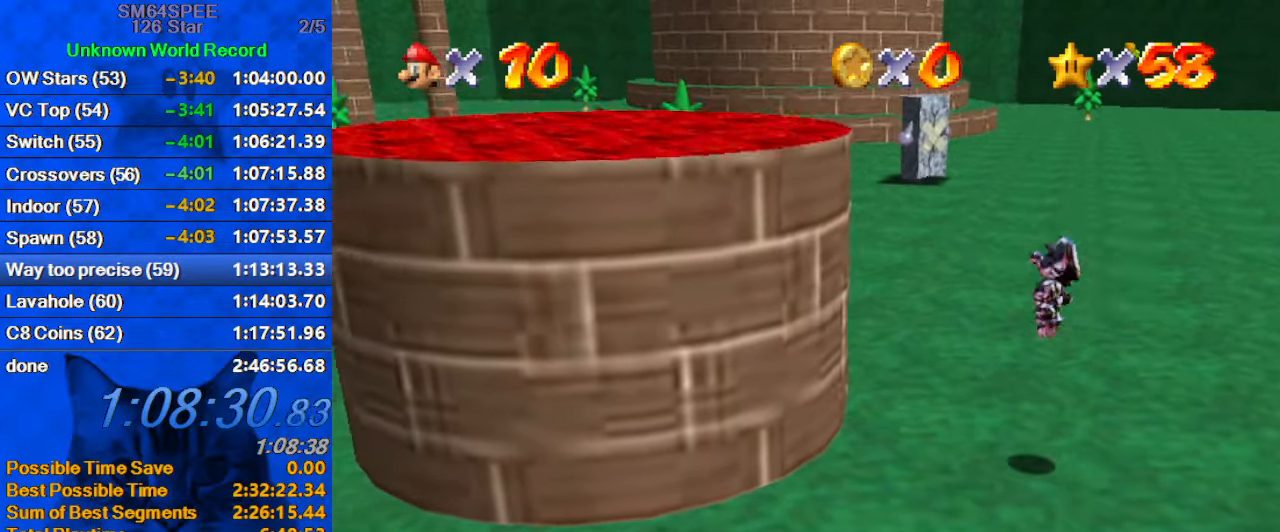
{"keys": ["right", "shift"], "events": [[233, "right", "down"], [333, "left", "up"], [333, "shift", "down"]]}
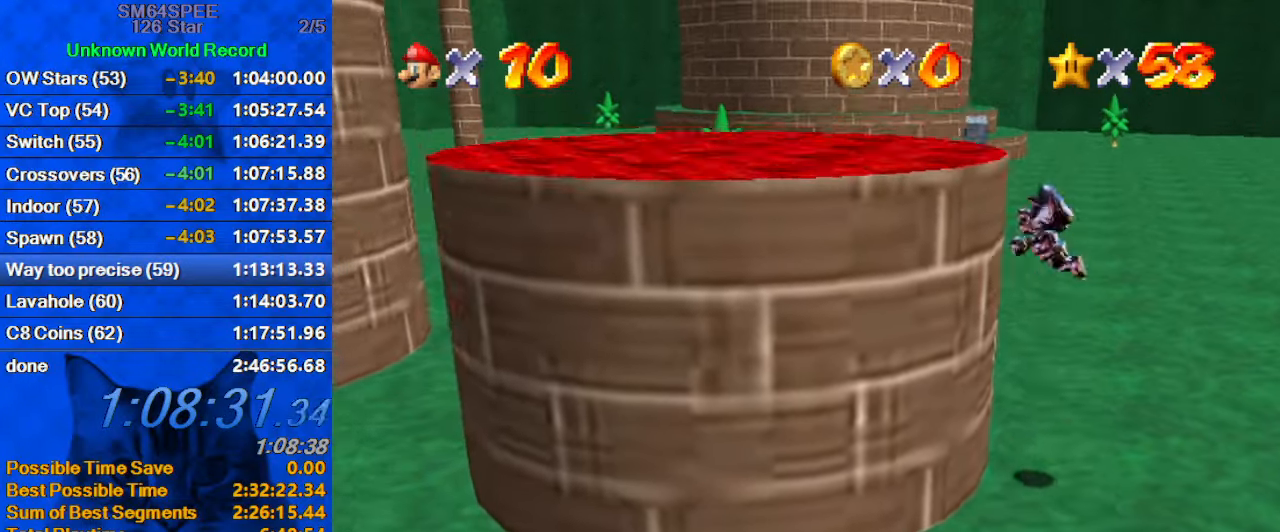
{"keys": ["right"], "events": [[100, "left", "down"], [100, "right", "up"], [200, "shift", "up"], [433, "left", "up"], [433, "right", "down"]]}
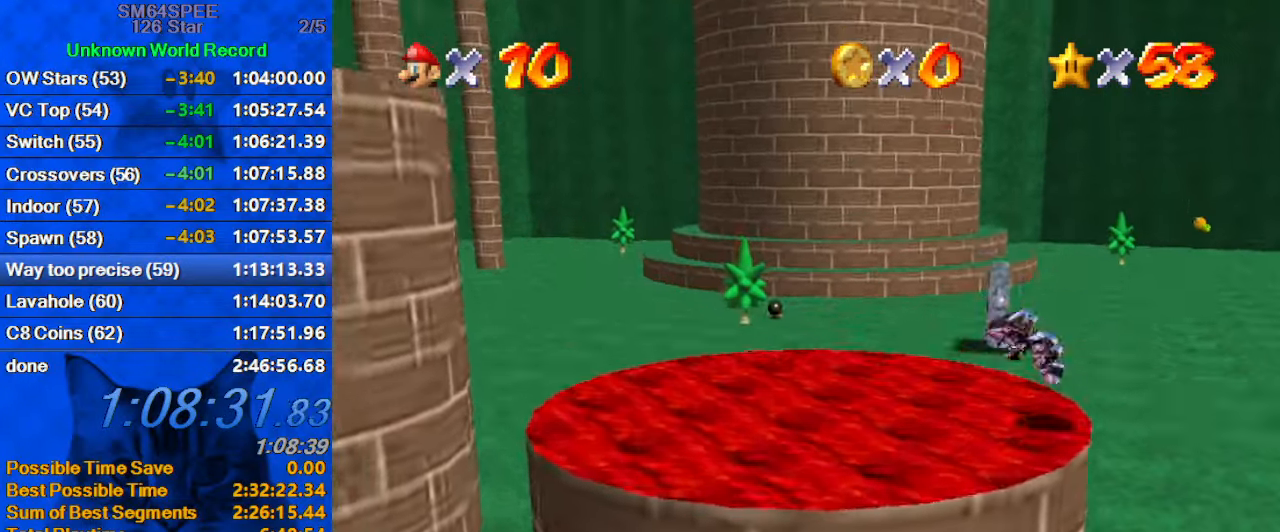
{"keys": [], "events": [[33, "d", "down"], [33, "up", "down"], [66, "right", "up"], [133, "left", "down"], [166, "d", "up"], [400, "left", "up"], [400, "up", "up"]]}
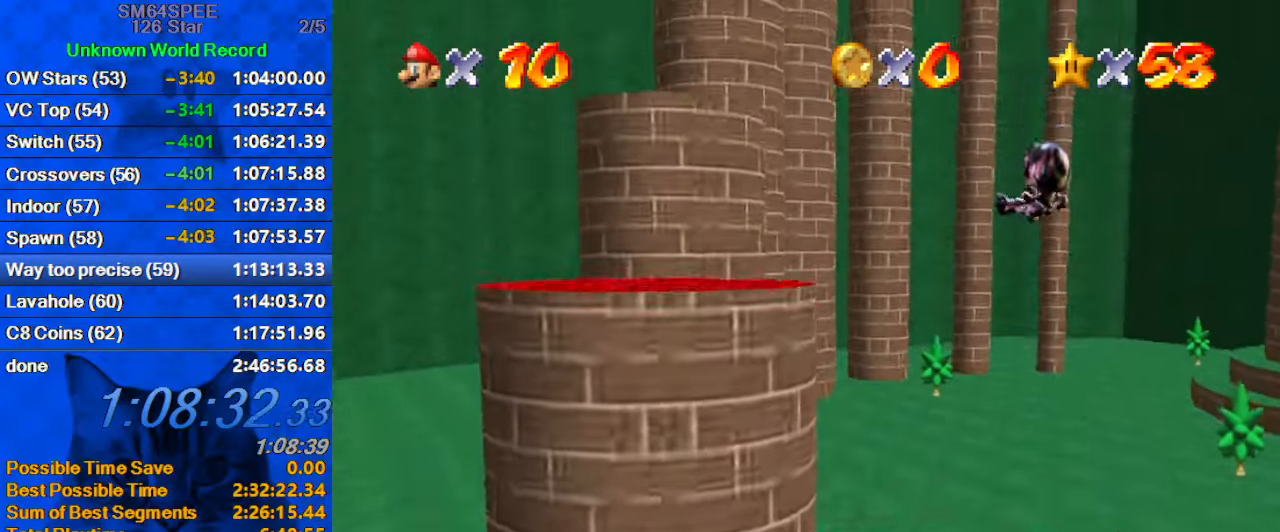
{"keys": ["left"], "events": [[166, "left", "down"], [233, "up", "down"], [466, "up", "up"]]}
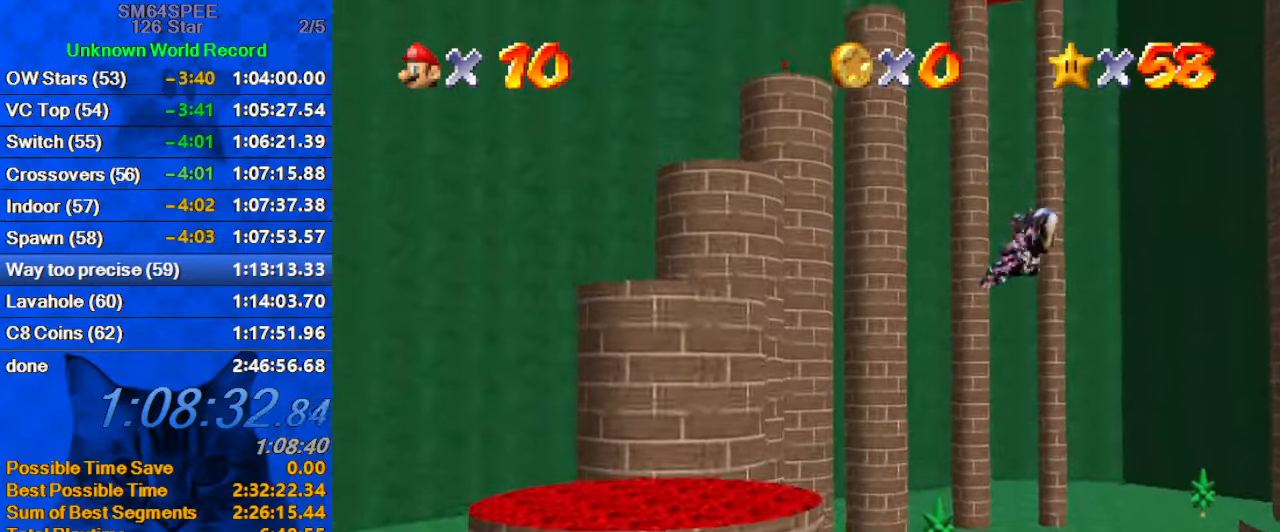
{"keys": ["left", "up"], "events": [[66, "left", "up"], [133, "left", "down"], [133, "up", "down"], [333, "left", "up"], [333, "up", "up"], [433, "left", "down"], [433, "up", "down"]]}
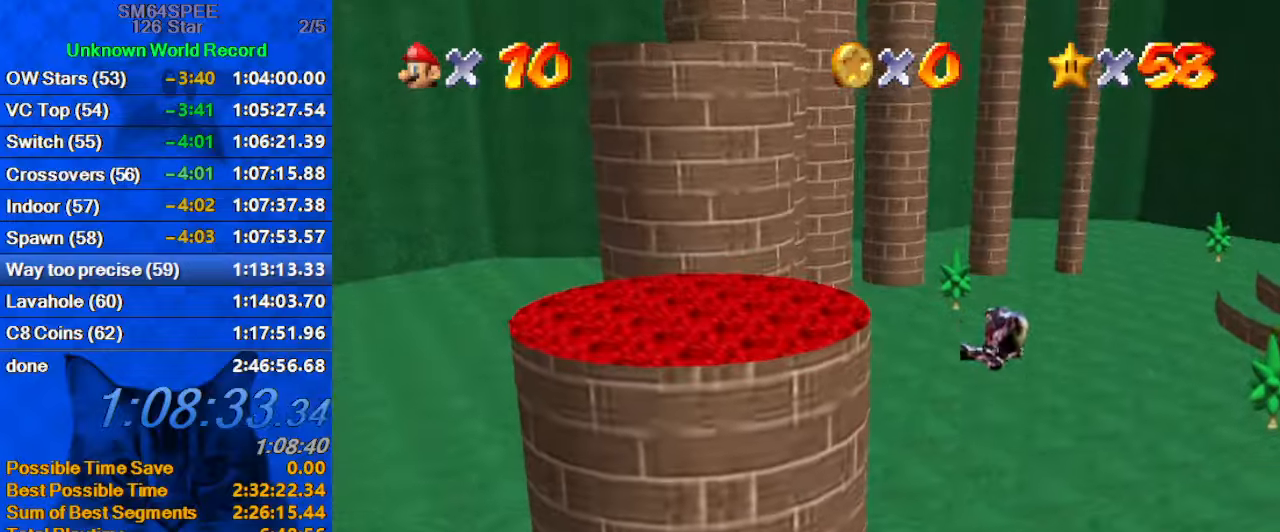
{"keys": ["d", "right", "up"], "events": [[200, "left", "up"], [200, "right", "down"], [367, "up", "up"], [400, "d", "down"], [433, "up", "down"]]}
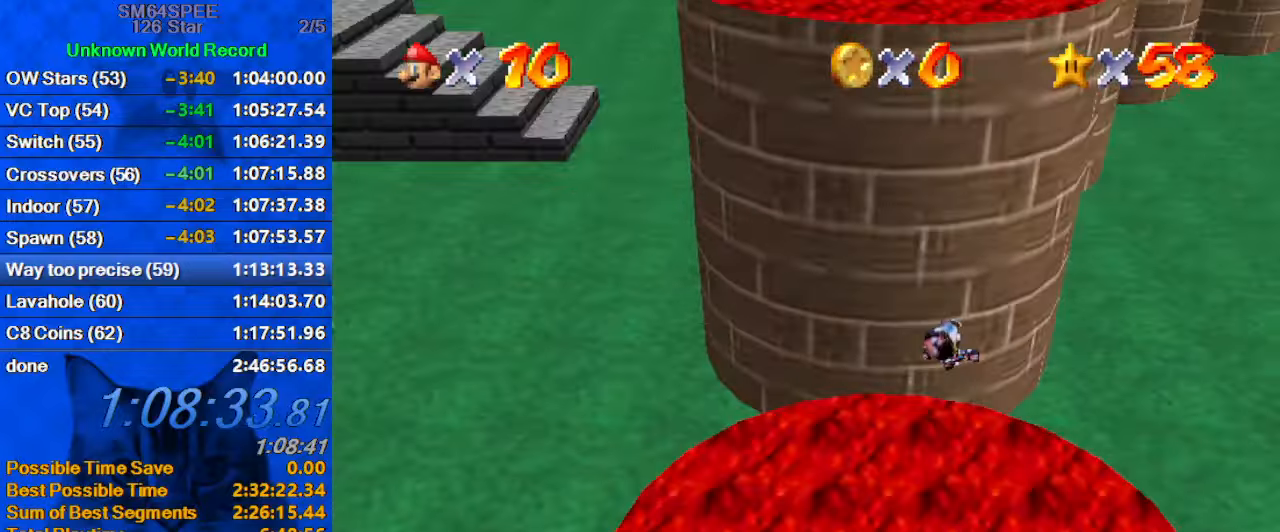
{"keys": ["left", "up"], "events": [[33, "right", "up"], [67, "d", "up"], [267, "right", "down"], [367, "right", "up"], [400, "left", "down"]]}
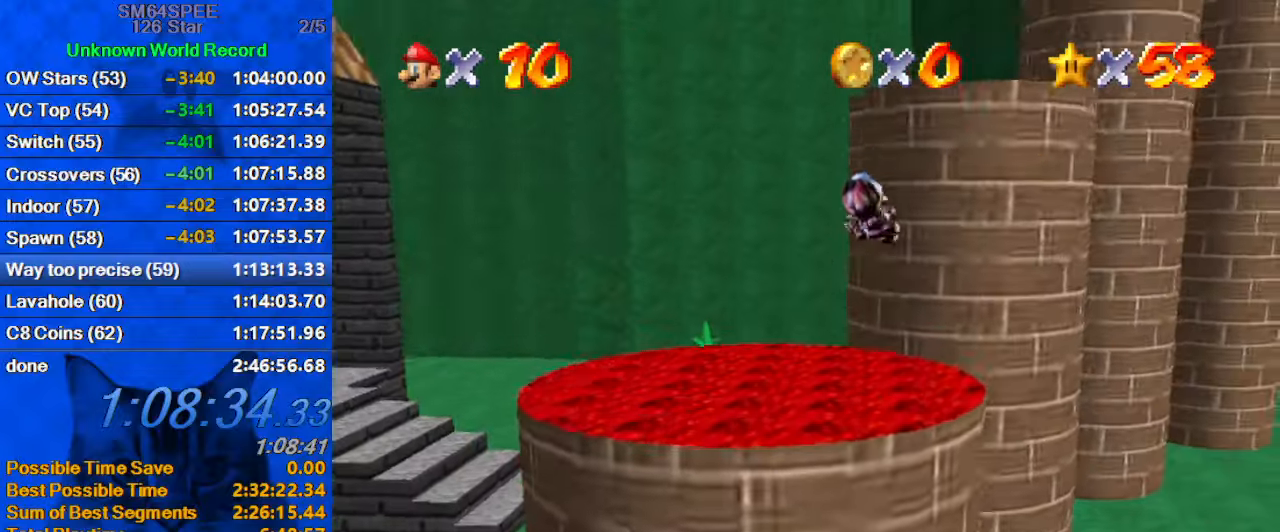
{"keys": ["left", "up"], "events": [[200, "left", "up"], [333, "left", "down"]]}
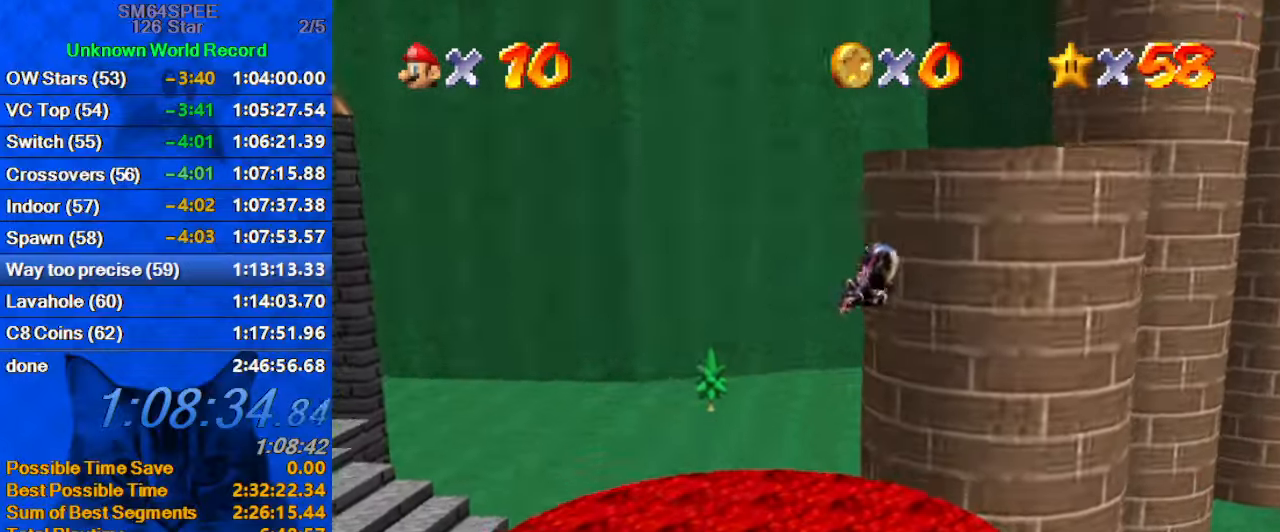
{"keys": ["up"], "events": [[100, "left", "up"], [200, "a", "down"], [200, "s", "down"], [400, "a", "up"], [400, "s", "up"]]}
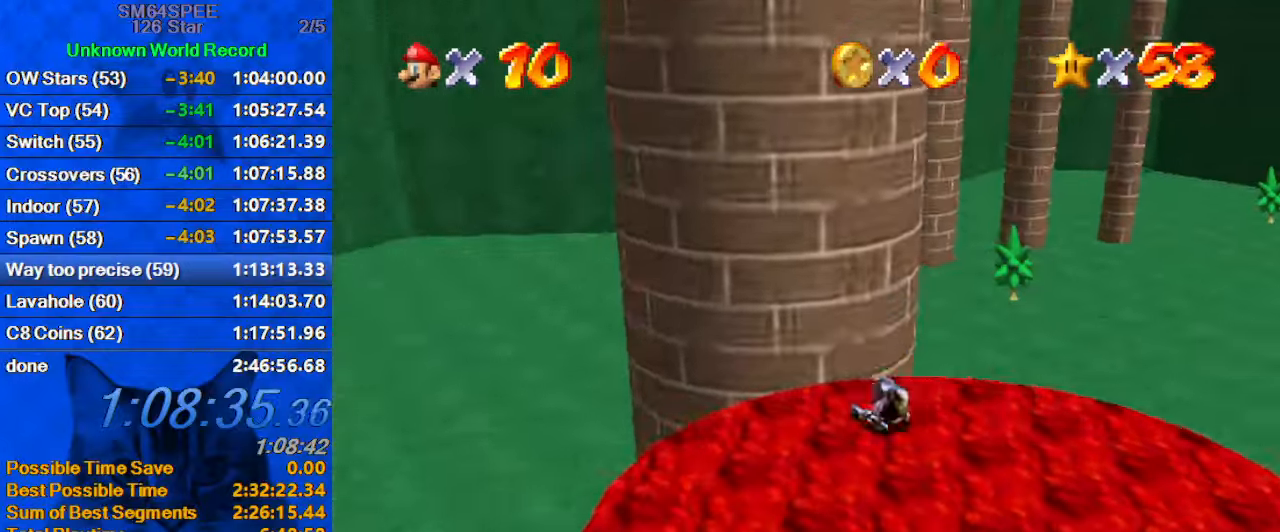
{"keys": ["up"], "events": [[367, "right", "down"], [500, "right", "up"]]}
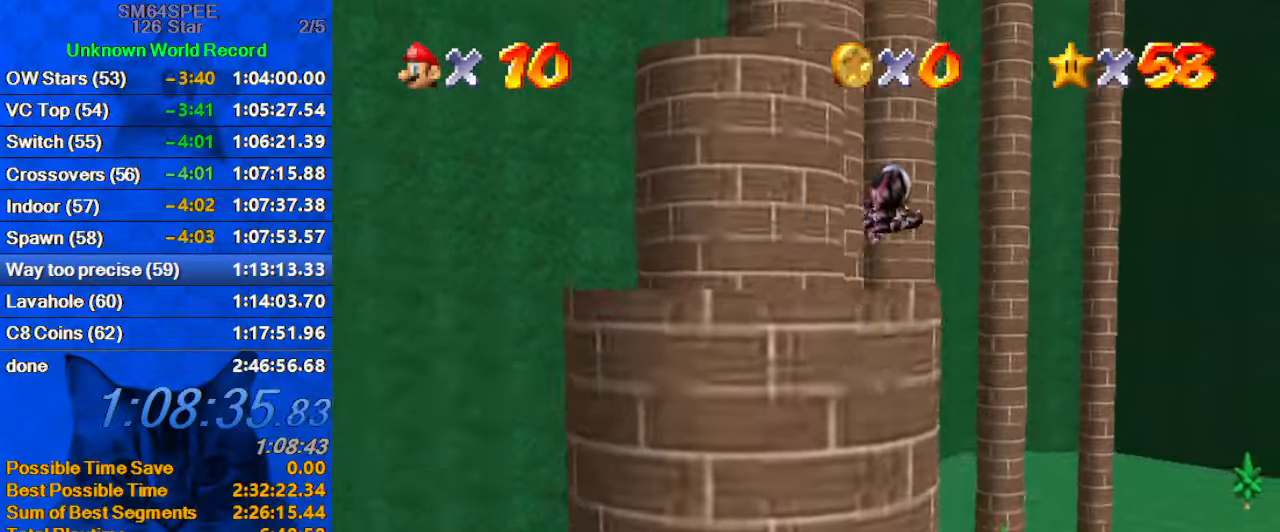
{"keys": ["up"], "events": [[33, "left", "down"], [467, "left", "up"]]}
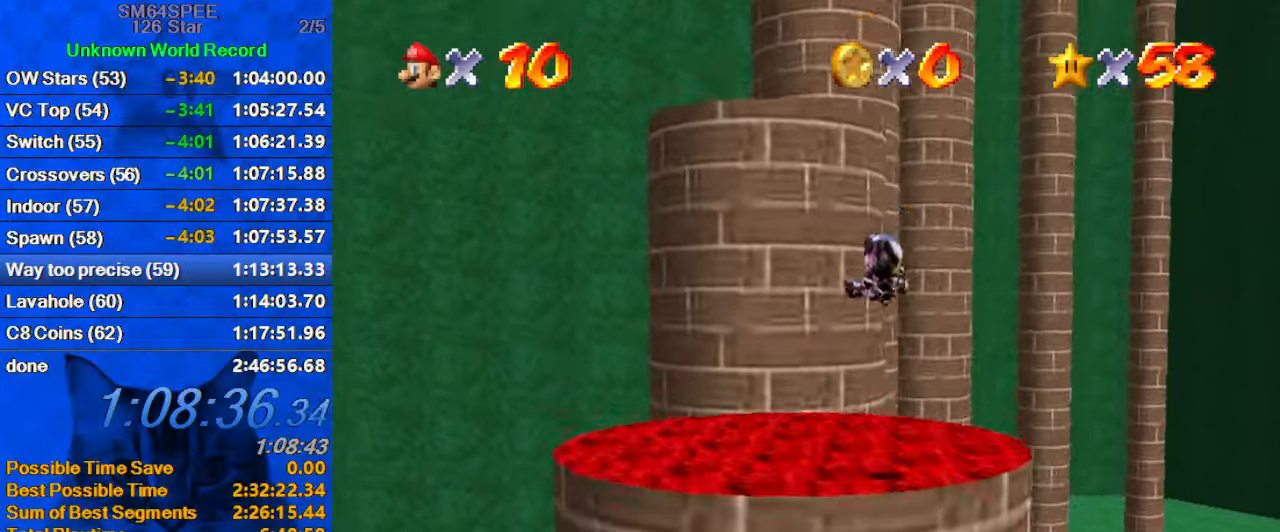
{"keys": ["up"], "events": []}
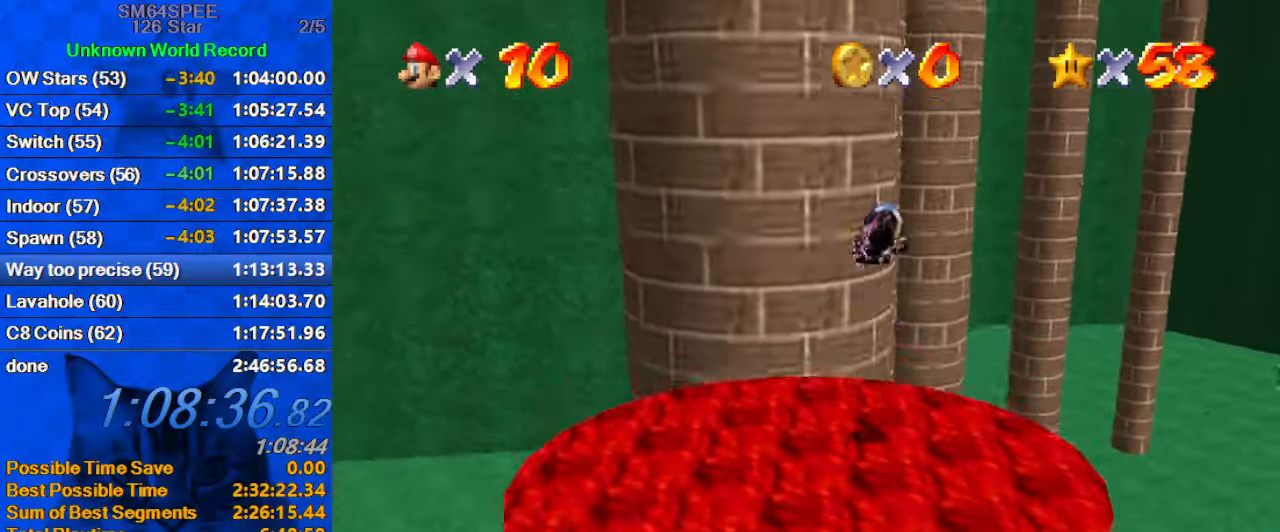
{"keys": ["left", "up"], "events": [[167, "left", "down"], [233, "a", "down"], [233, "s", "down"], [433, "a", "up"], [433, "s", "up"]]}
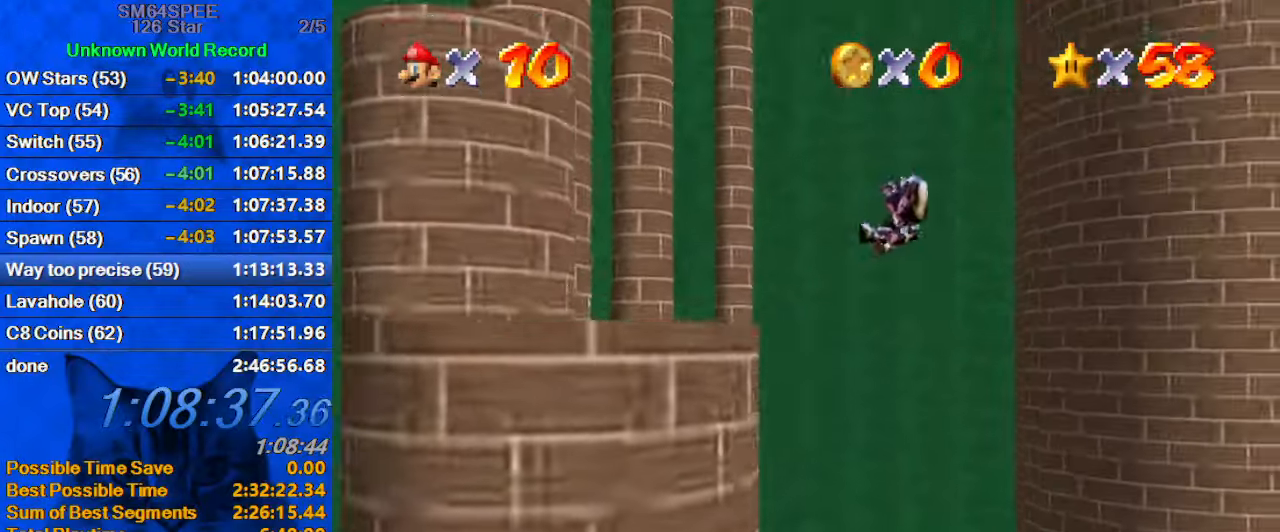
{"keys": ["d", "left", "up"], "events": [[433, "d", "down"]]}
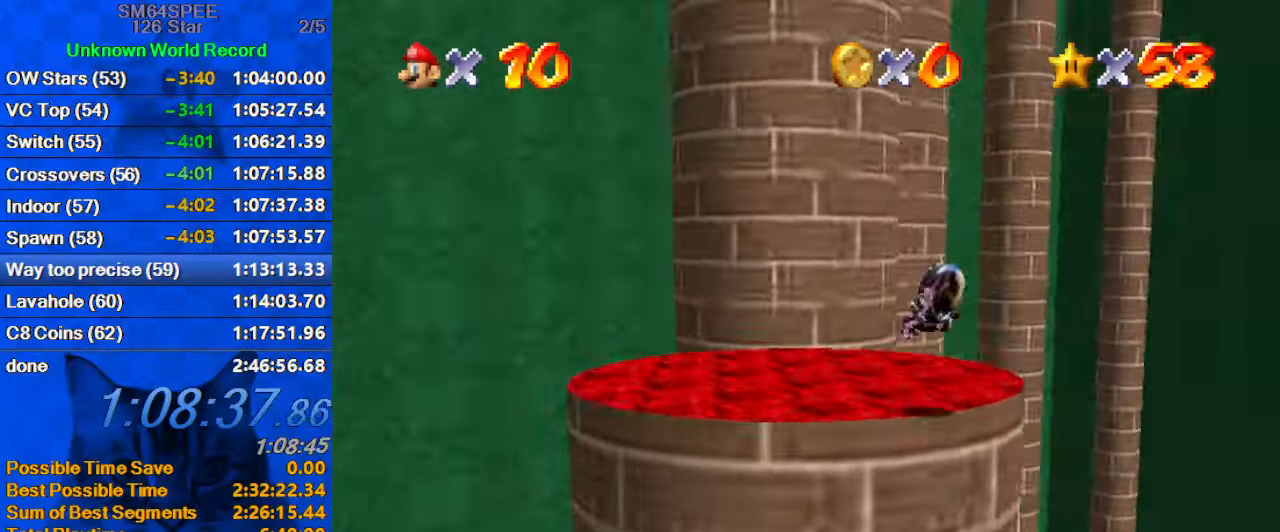
{"keys": ["a", "down", "s"], "events": [[33, "left", "up"], [100, "d", "up"], [333, "up", "up"], [366, "down", "down"], [499, "a", "down"], [499, "s", "down"]]}
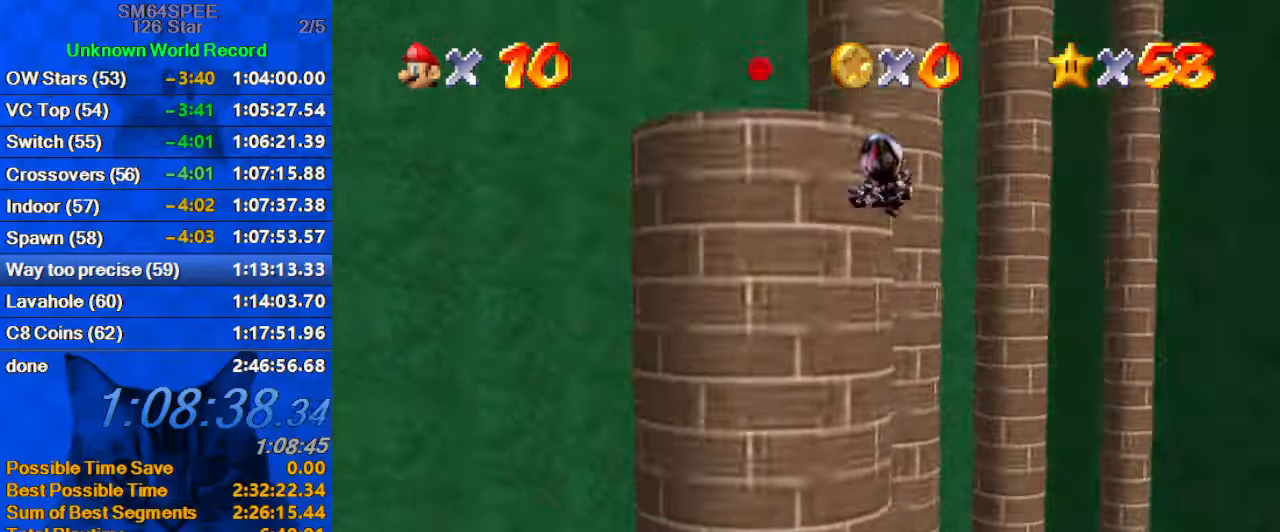
{"keys": ["down", "right"], "events": [[234, "a", "up"], [234, "s", "up"], [367, "right", "down"]]}
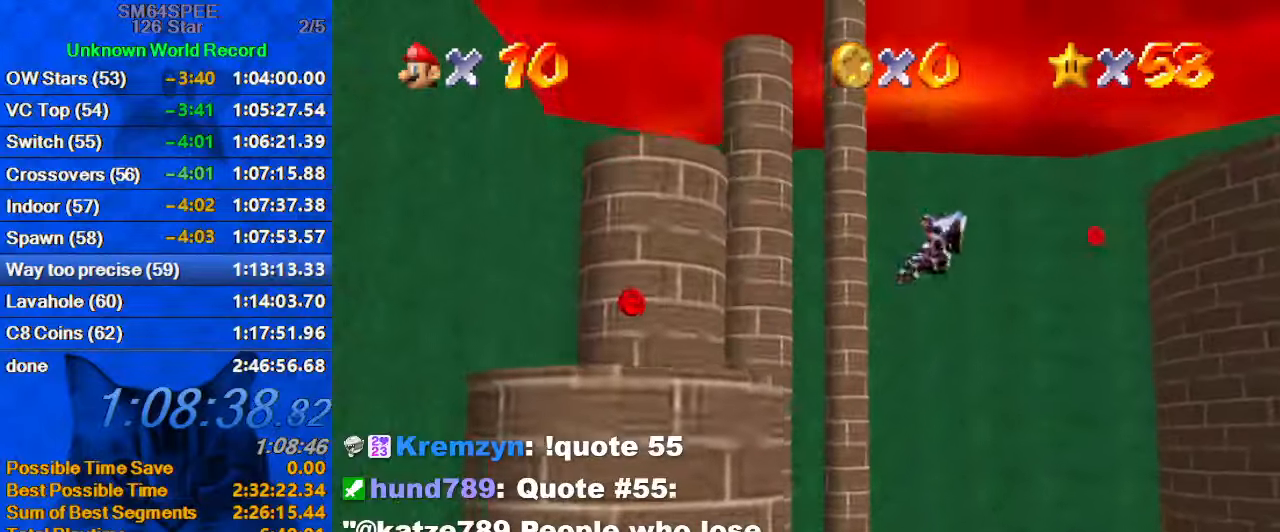
{"keys": ["down", "right"], "events": []}
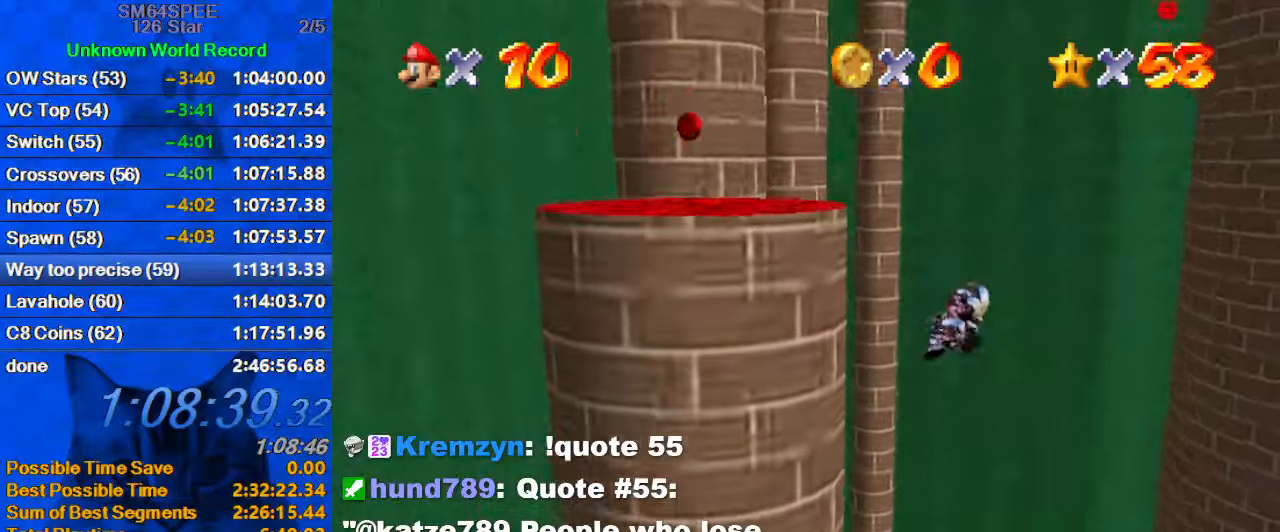
{"keys": [], "events": [[467, "down", "up"], [467, "right", "up"]]}
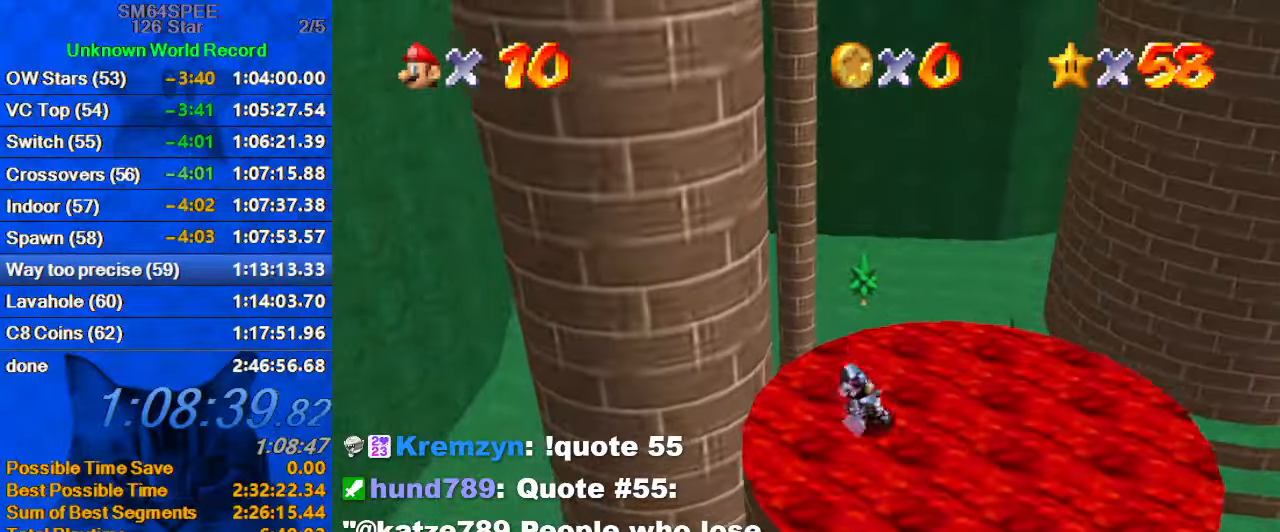
{"keys": ["left", "up"], "events": [[367, "left", "down"], [367, "up", "down"]]}
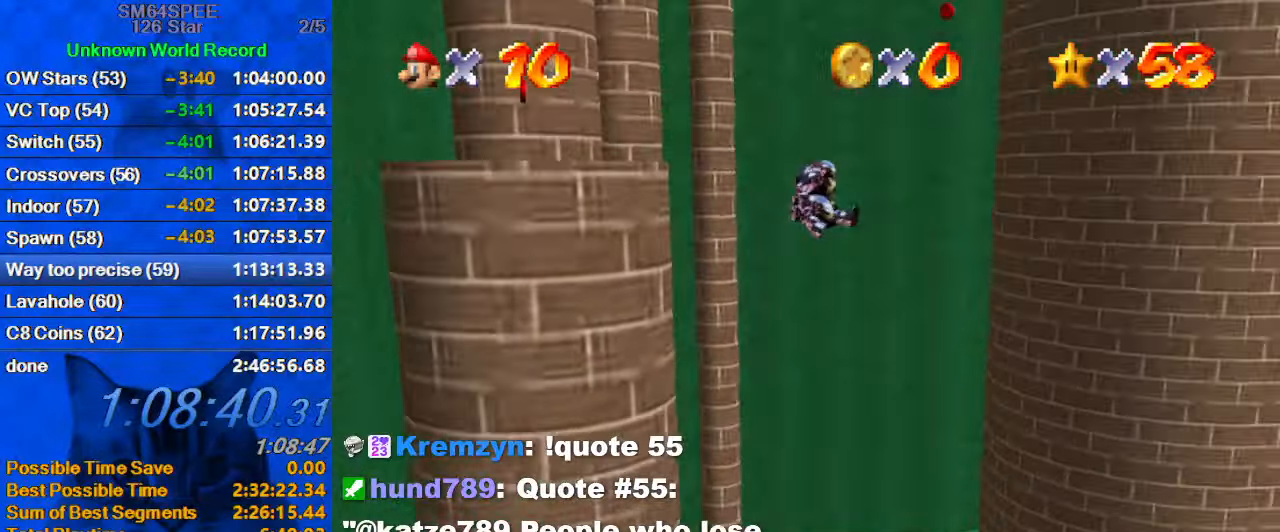
{"keys": ["left", "up"], "events": []}
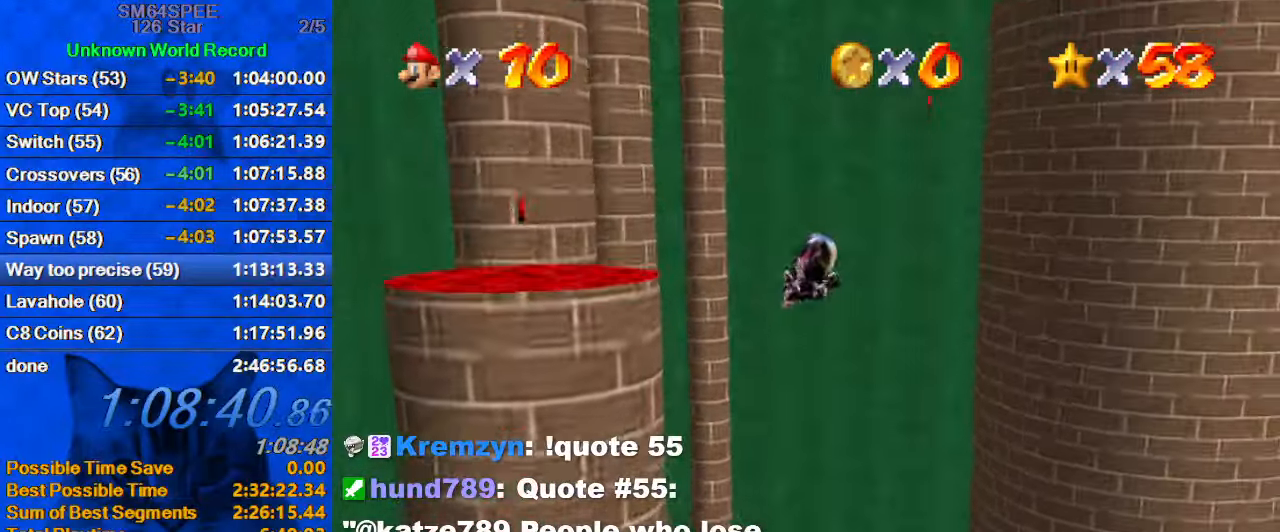
{"keys": ["d", "up"], "events": [[134, "left", "up"], [167, "right", "down"], [267, "right", "up"], [300, "right", "down"], [500, "d", "down"], [500, "right", "up"]]}
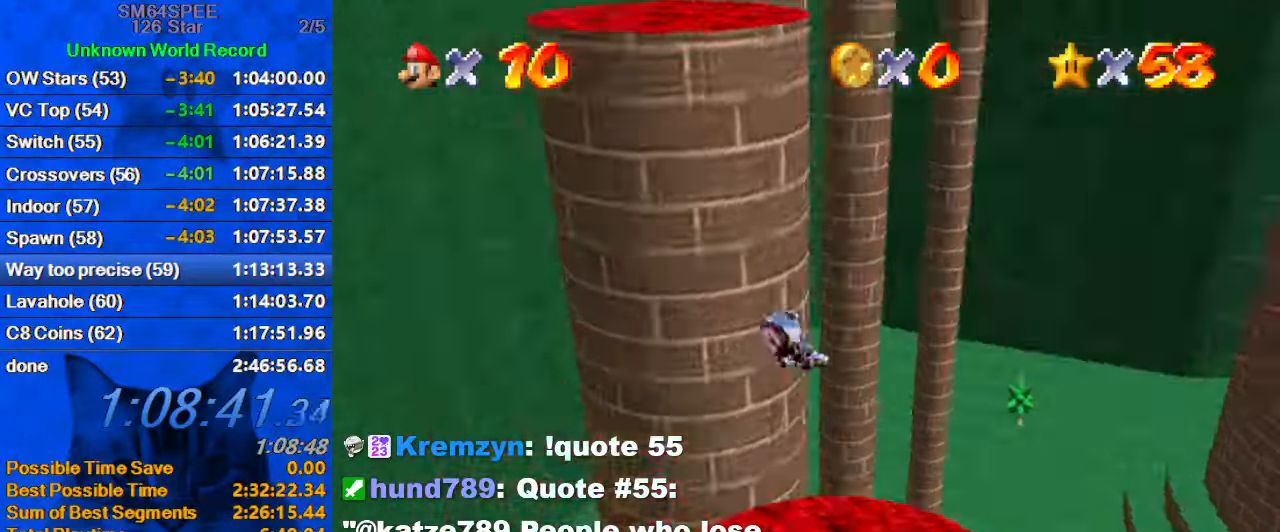
{"keys": ["a", "s", "up"], "events": [[34, "left", "down"], [134, "d", "up"], [134, "right", "down"], [200, "left", "up"], [367, "right", "up"], [467, "a", "down"], [467, "s", "down"]]}
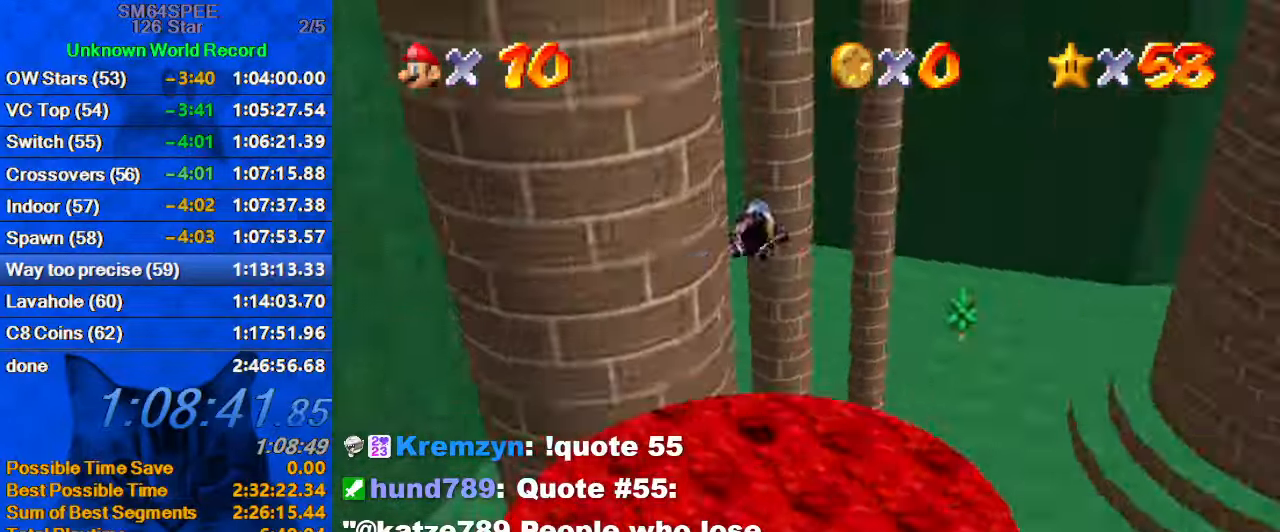
{"keys": ["left", "up"], "events": [[67, "left", "down"], [200, "a", "up"], [200, "s", "up"]]}
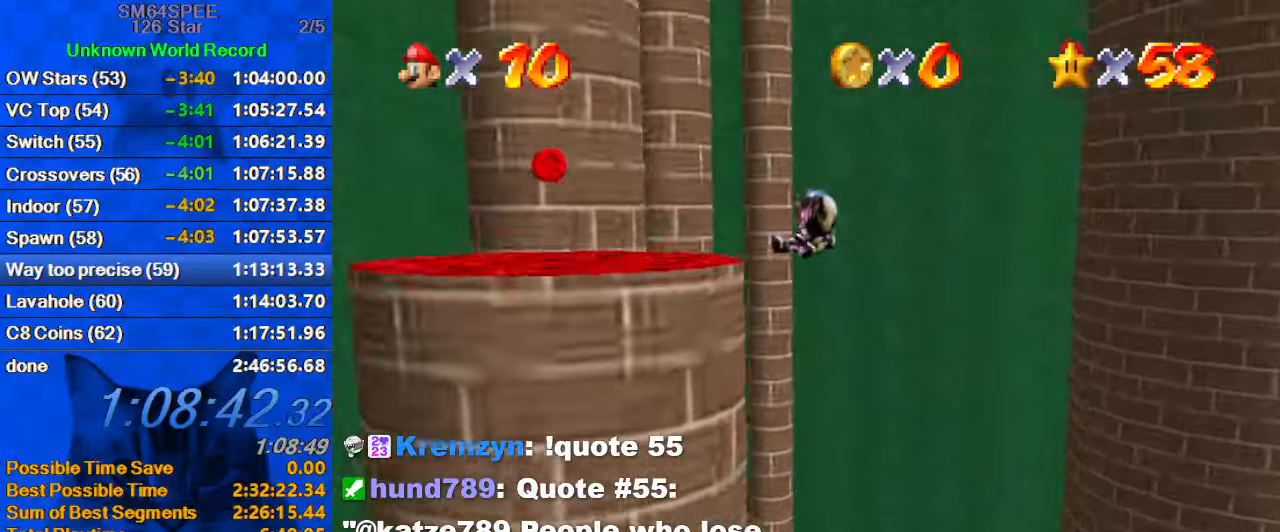
{"keys": ["left", "up"], "events": []}
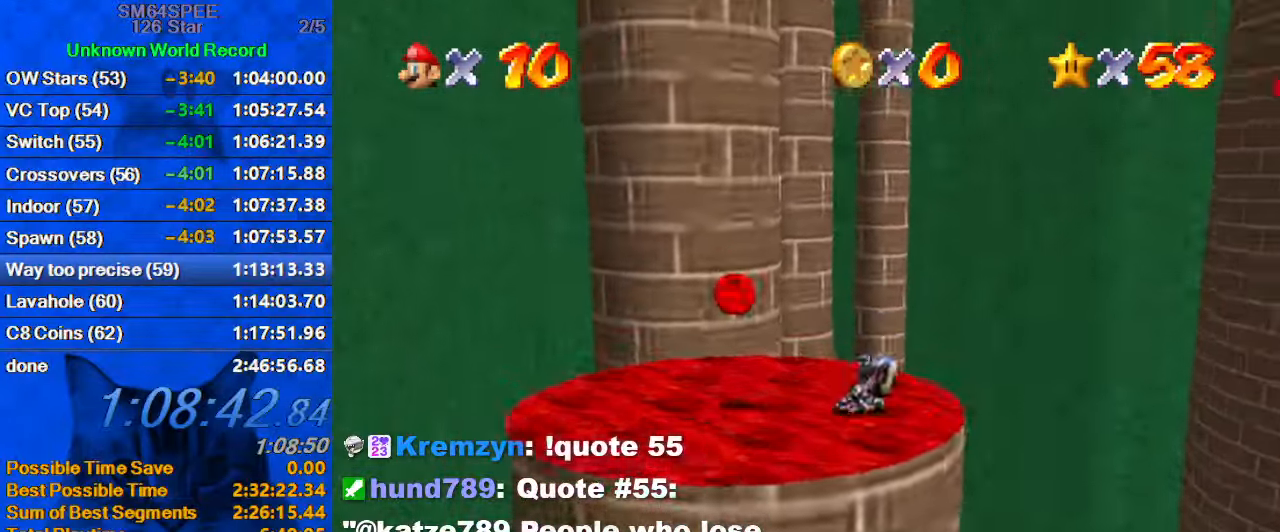
{"keys": ["left", "up"], "events": [[267, "left", "up"], [367, "a", "down"], [367, "s", "down"], [434, "left", "down"], [501, "a", "up"], [501, "s", "up"]]}